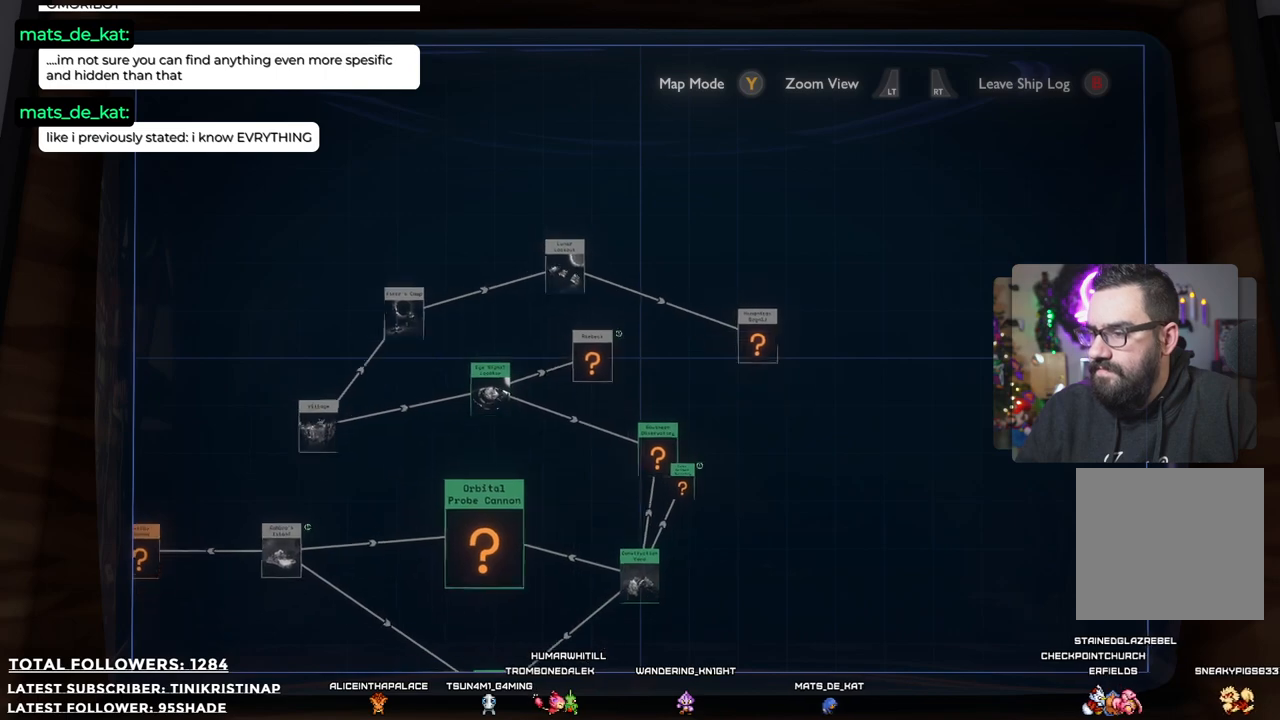
Gameplay with a controller (Xbox layout); each line is a JSON object with the inputs held at the frame after it. "events" lists button and stick changes between this image and that frame as [ms after this image, input, new state], when the widget could be followed in between.
{"buttons": [], "left_stick": "right", "right_stick": "center", "events": [[467, "left_stick", "right"]]}
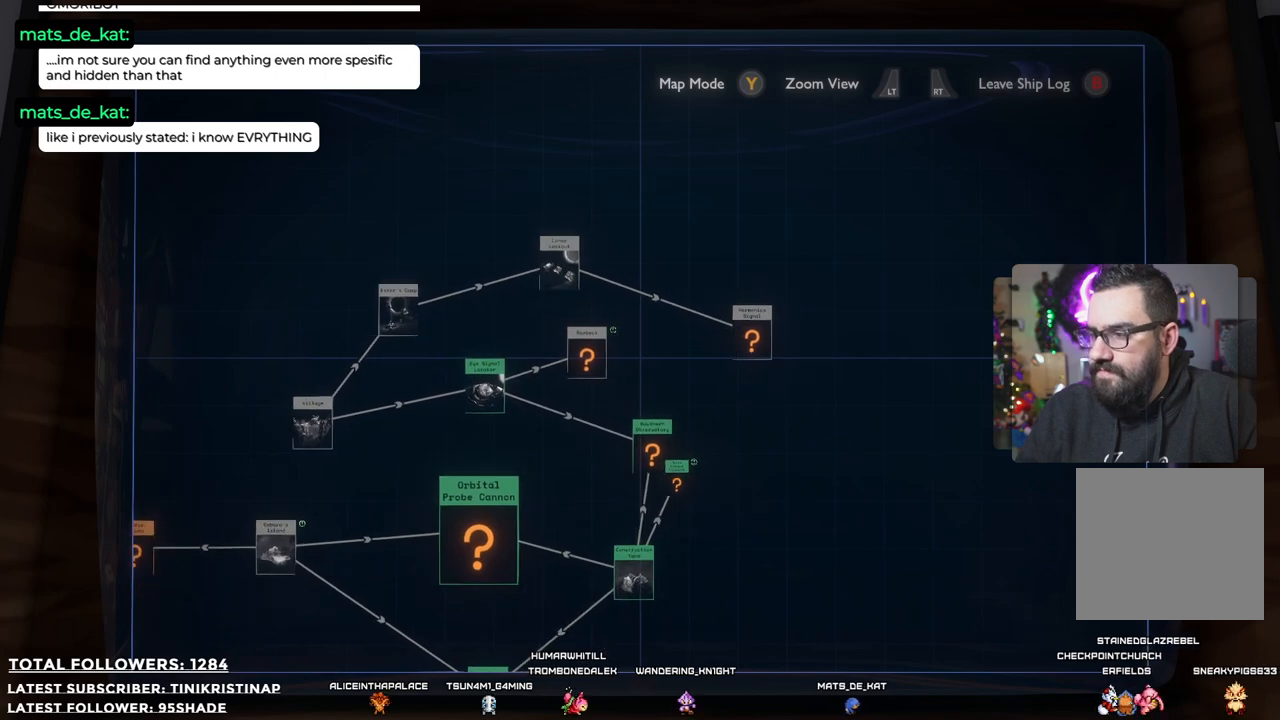
{"buttons": [], "left_stick": "left", "right_stick": "center", "events": [[117, "left_stick", "up"], [217, "left_stick", "center"], [367, "left_stick", "left"]]}
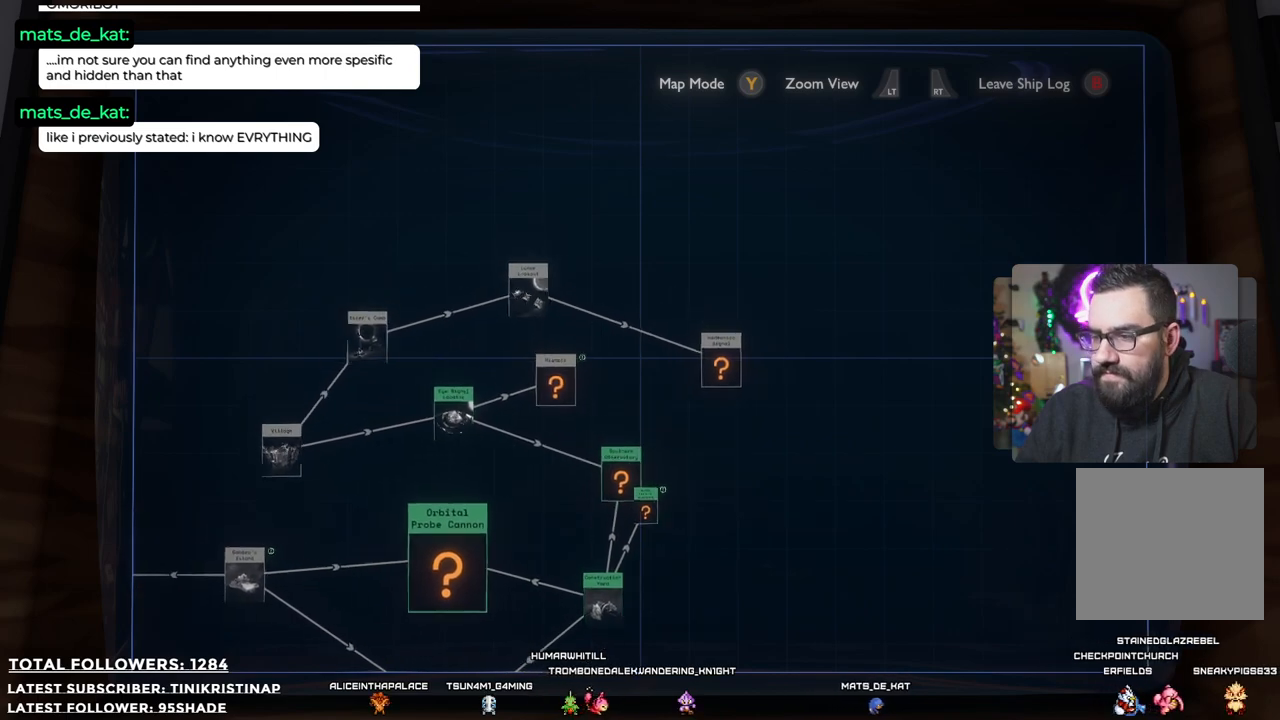
{"buttons": ["R2"], "left_stick": "center", "right_stick": "center", "events": [[167, "R2", "down"], [400, "left_stick", "center"]]}
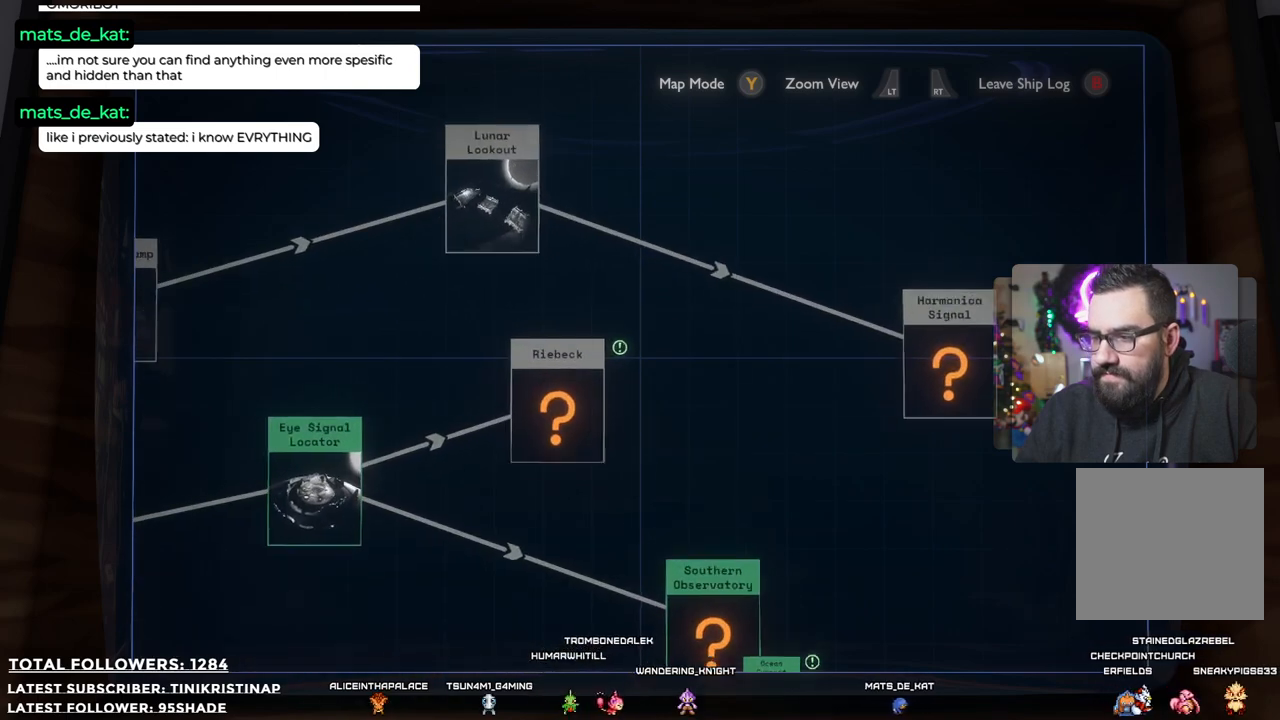
{"buttons": [], "left_stick": "center", "right_stick": "center", "events": [[17, "R2", "up"], [100, "left_stick", "left"], [150, "left_stick", "down-left"], [350, "left_stick", "center"]]}
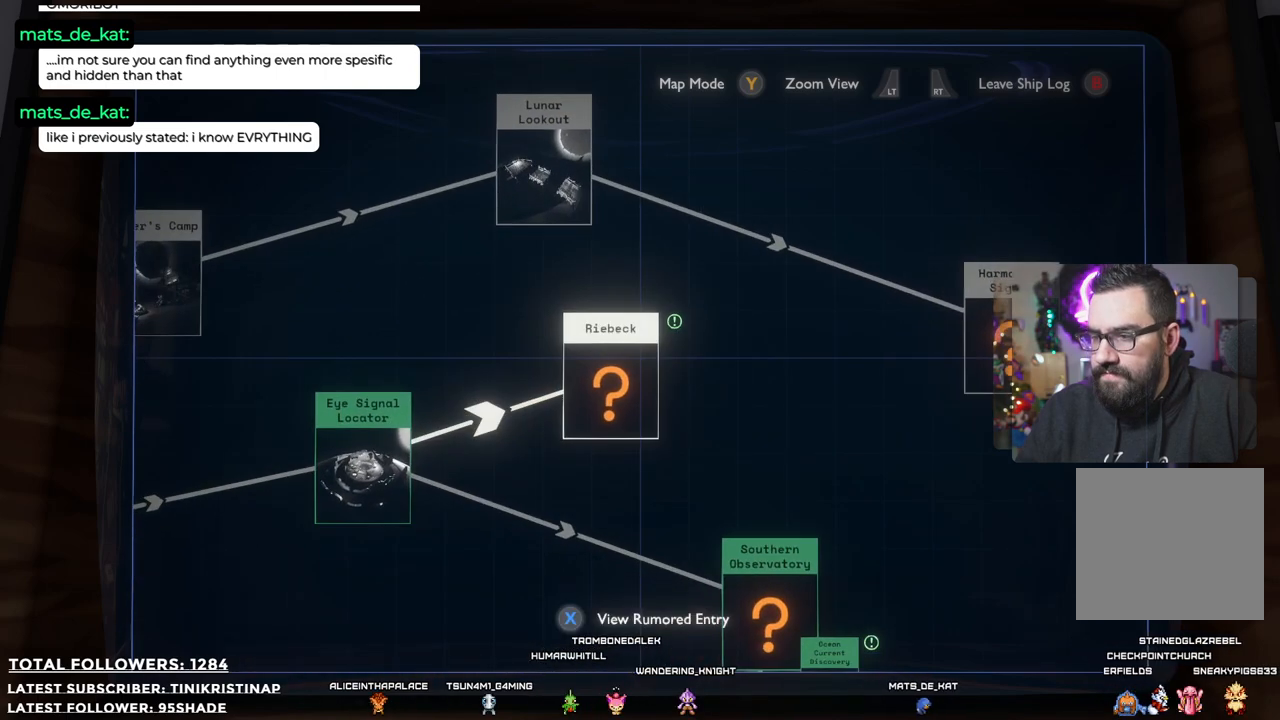
{"buttons": [], "left_stick": "center", "right_stick": "center", "events": []}
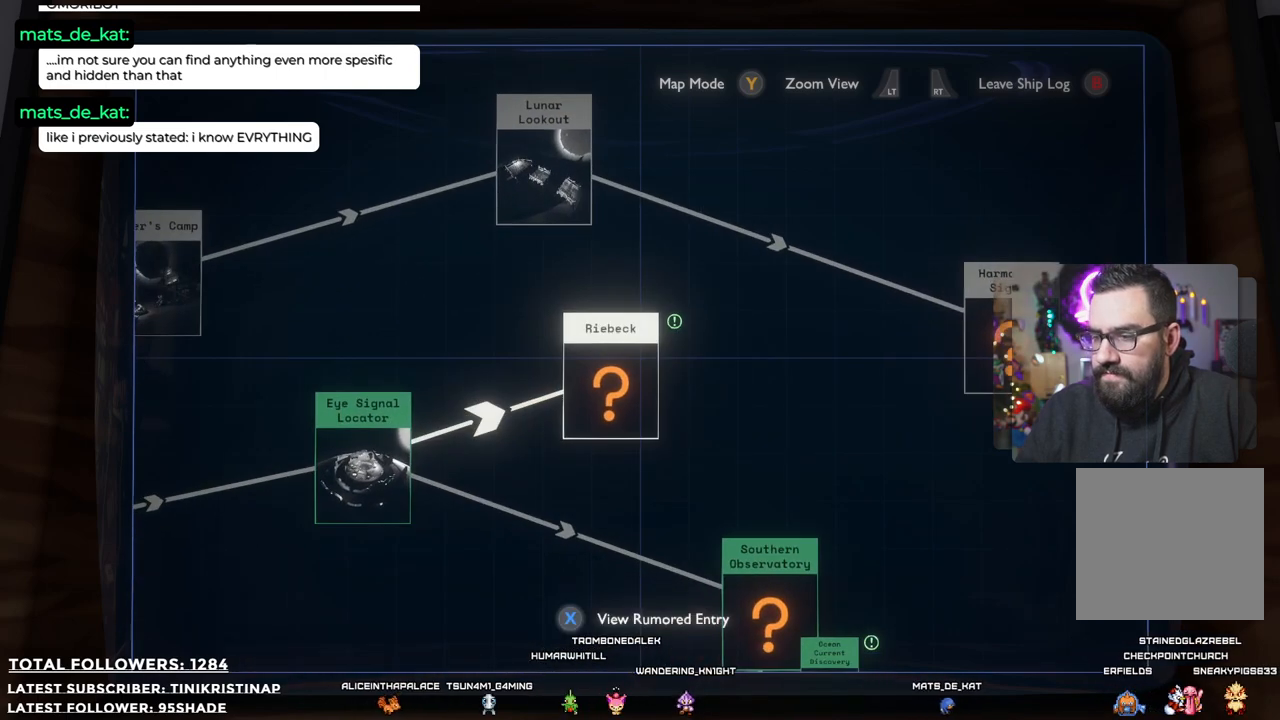
{"buttons": [], "left_stick": "down-right", "right_stick": "center", "events": [[67, "left_stick", "down-left"], [317, "left_stick", "down"], [467, "left_stick", "down-right"]]}
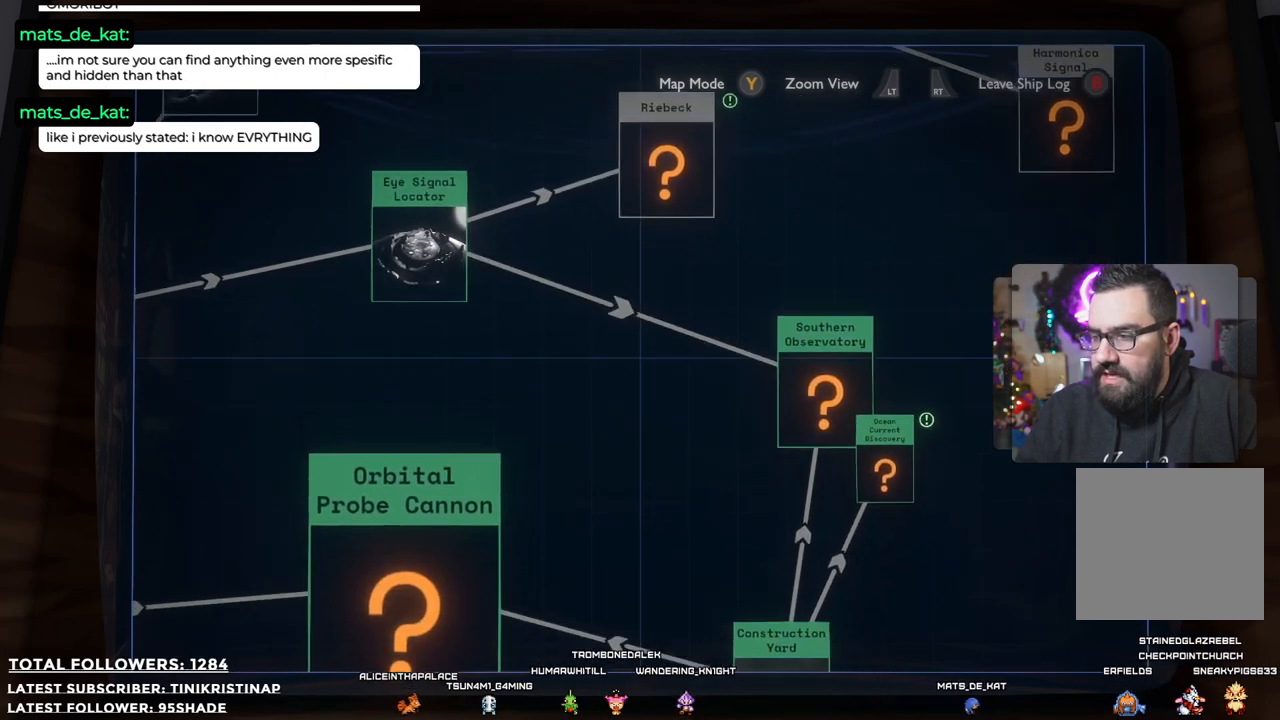
{"buttons": [], "left_stick": "down", "right_stick": "center", "events": [[233, "left_stick", "down"]]}
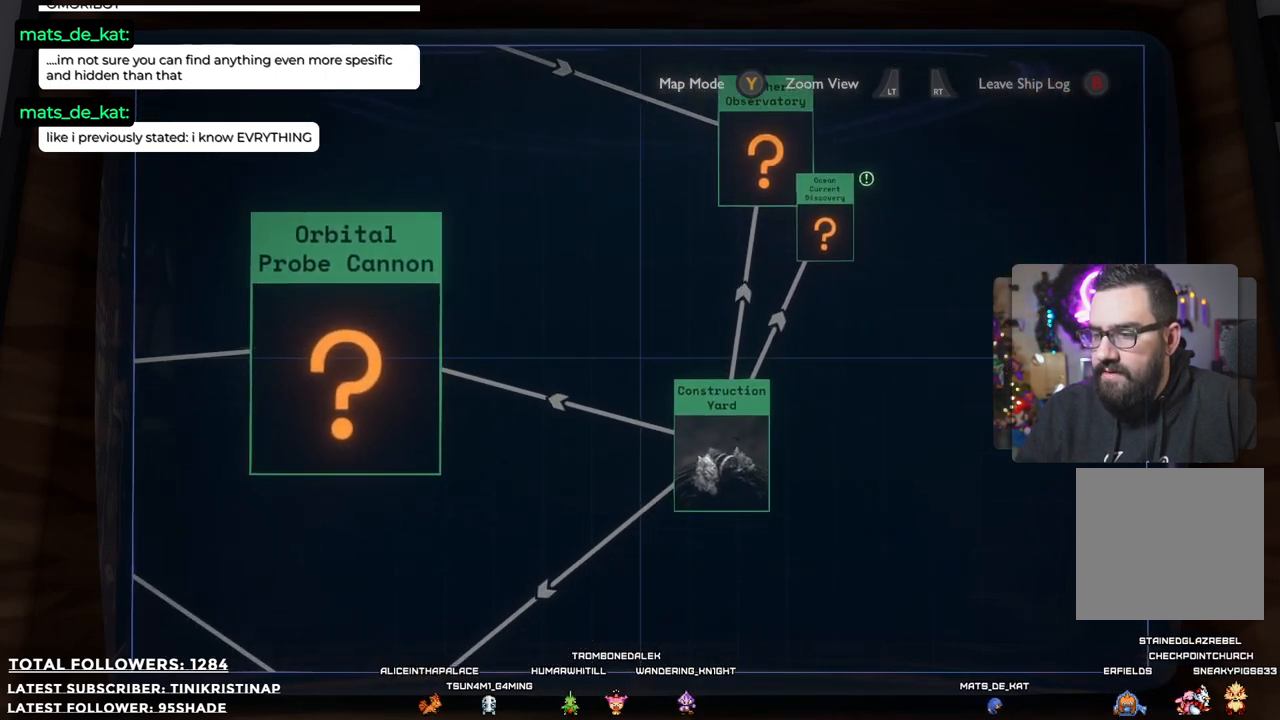
{"buttons": [], "left_stick": "center", "right_stick": "center", "events": [[100, "left_stick", "down-right"], [233, "left_stick", "center"]]}
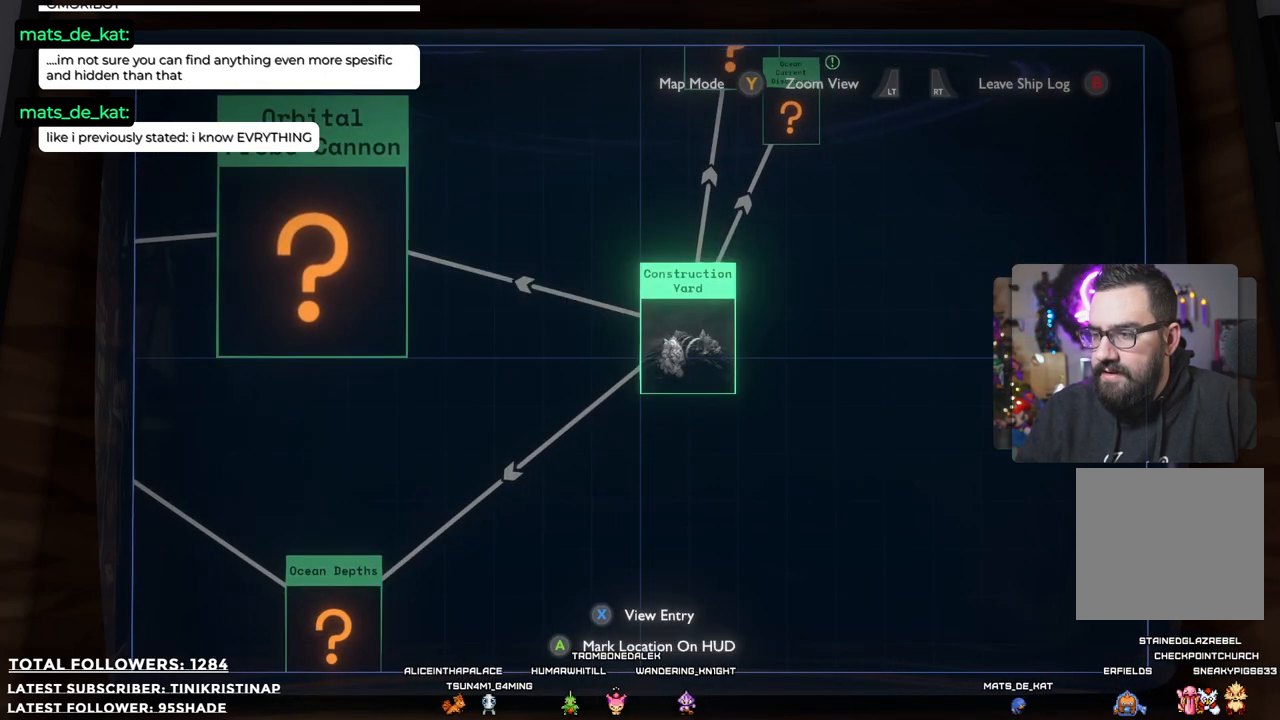
{"buttons": [], "left_stick": "left", "right_stick": "center", "events": [[117, "left_stick", "left"]]}
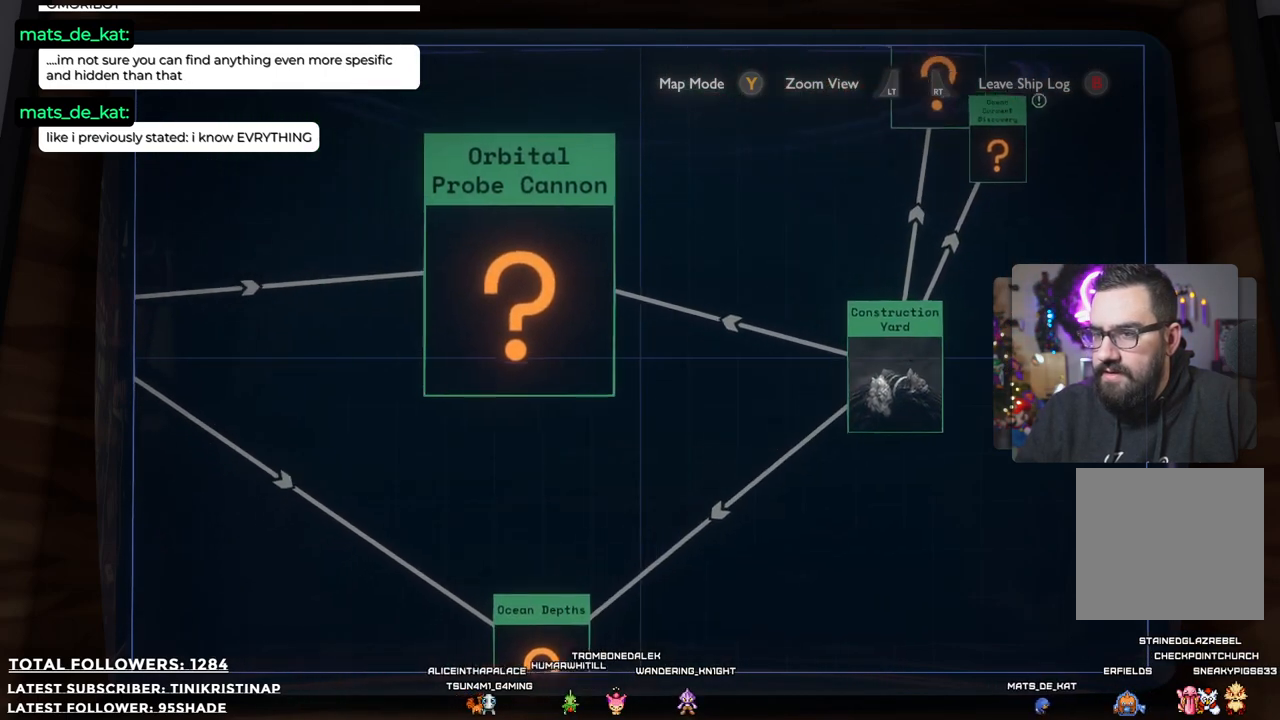
{"buttons": [], "left_stick": "center", "right_stick": "center", "events": [[133, "left_stick", "center"], [183, "L2", "down"], [467, "L2", "up"]]}
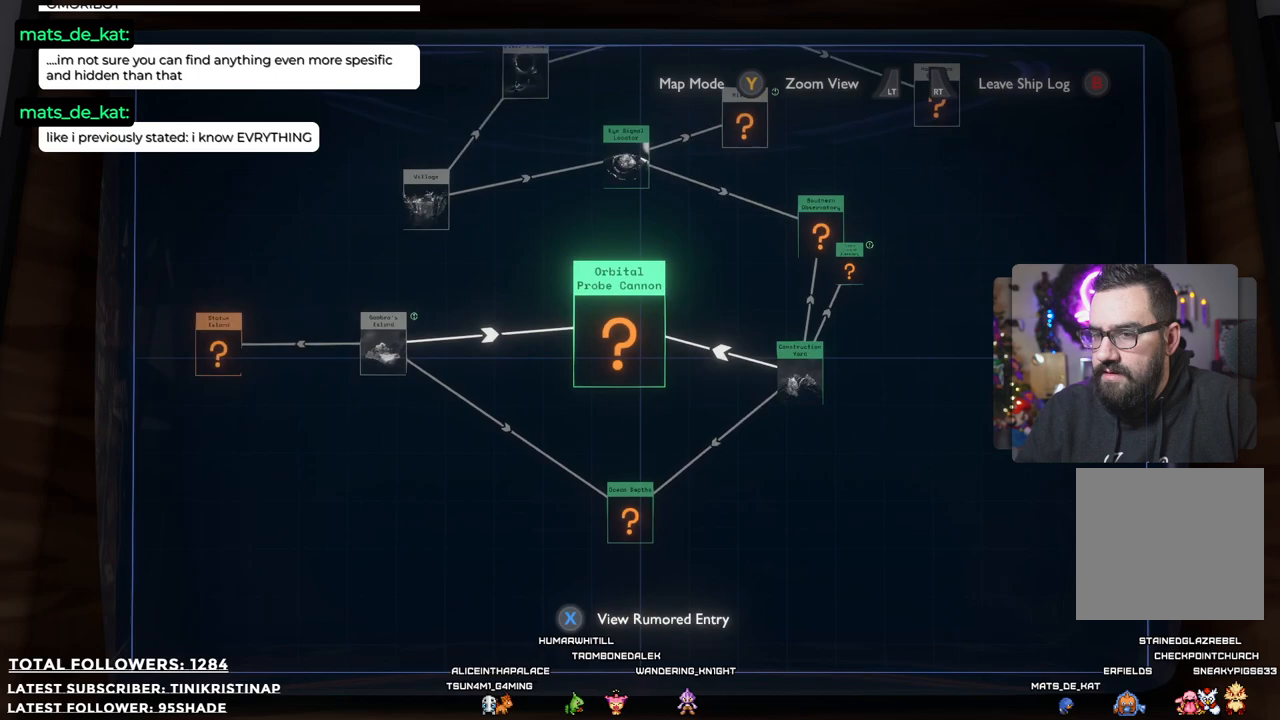
{"buttons": [], "left_stick": "center", "right_stick": "center", "events": []}
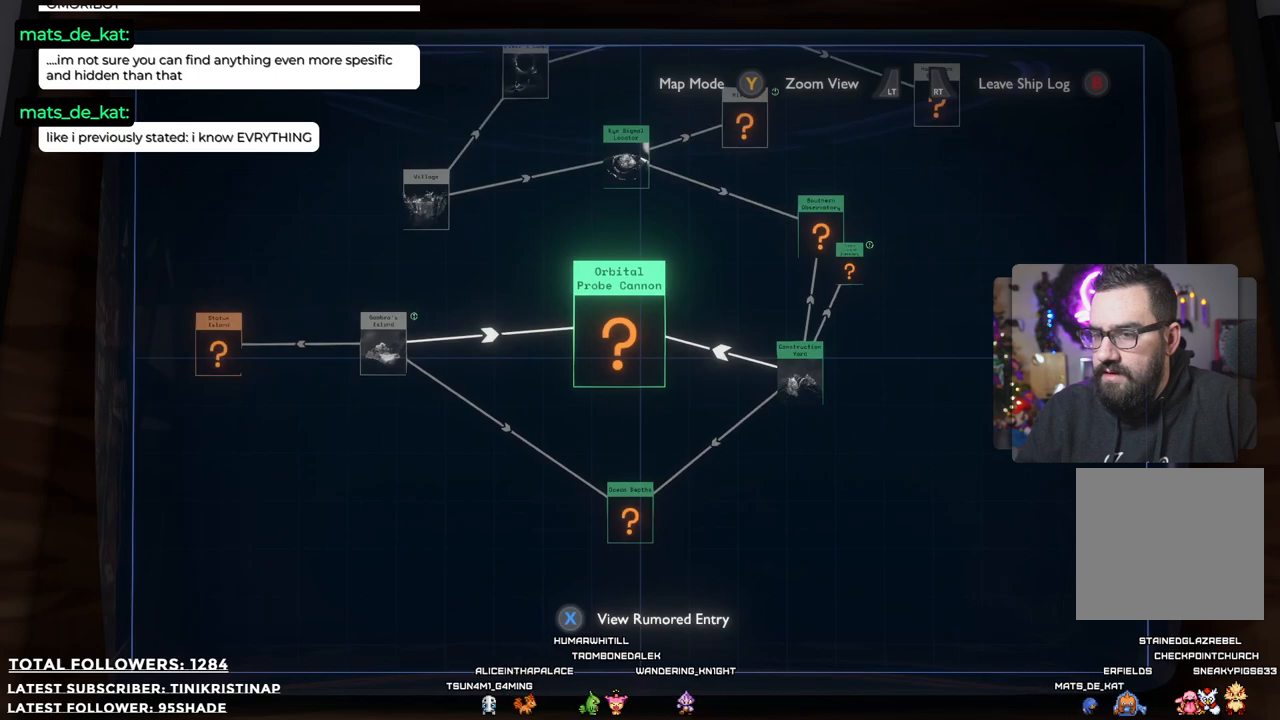
{"buttons": [], "left_stick": "left", "right_stick": "center", "events": [[150, "left_stick", "left"]]}
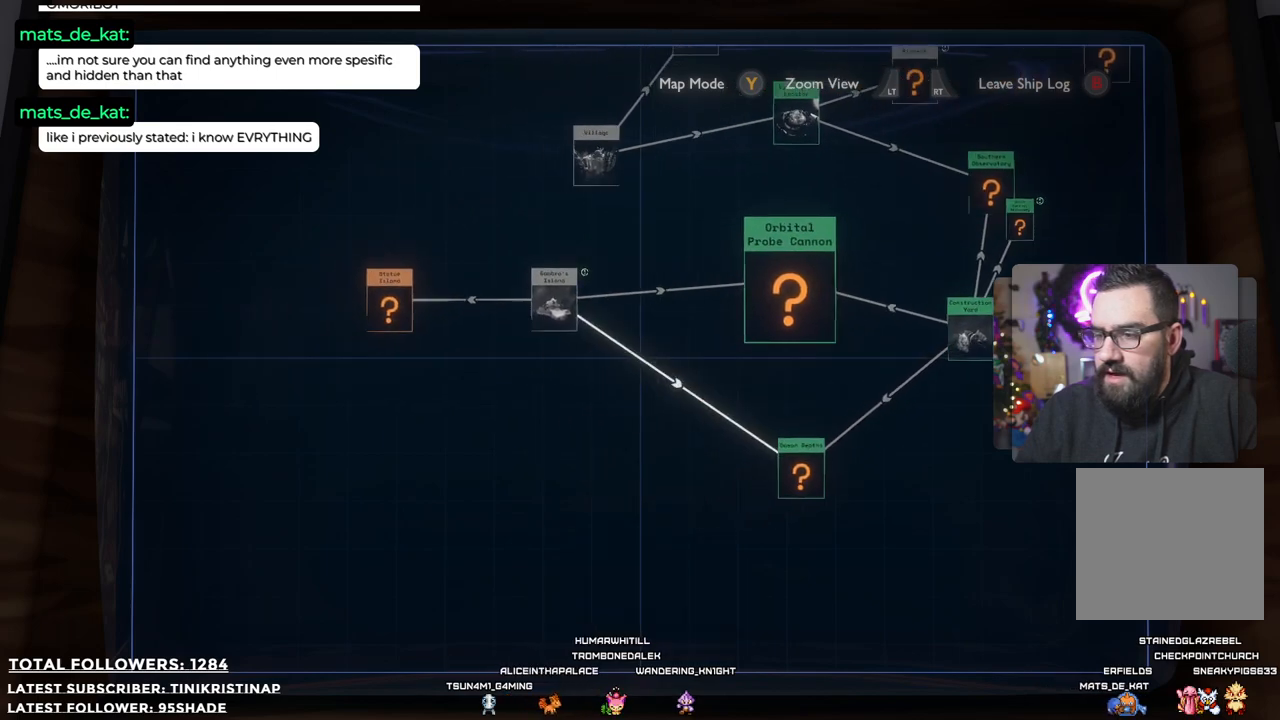
{"buttons": [], "left_stick": "center", "right_stick": "center", "events": [[283, "left_stick", "center"]]}
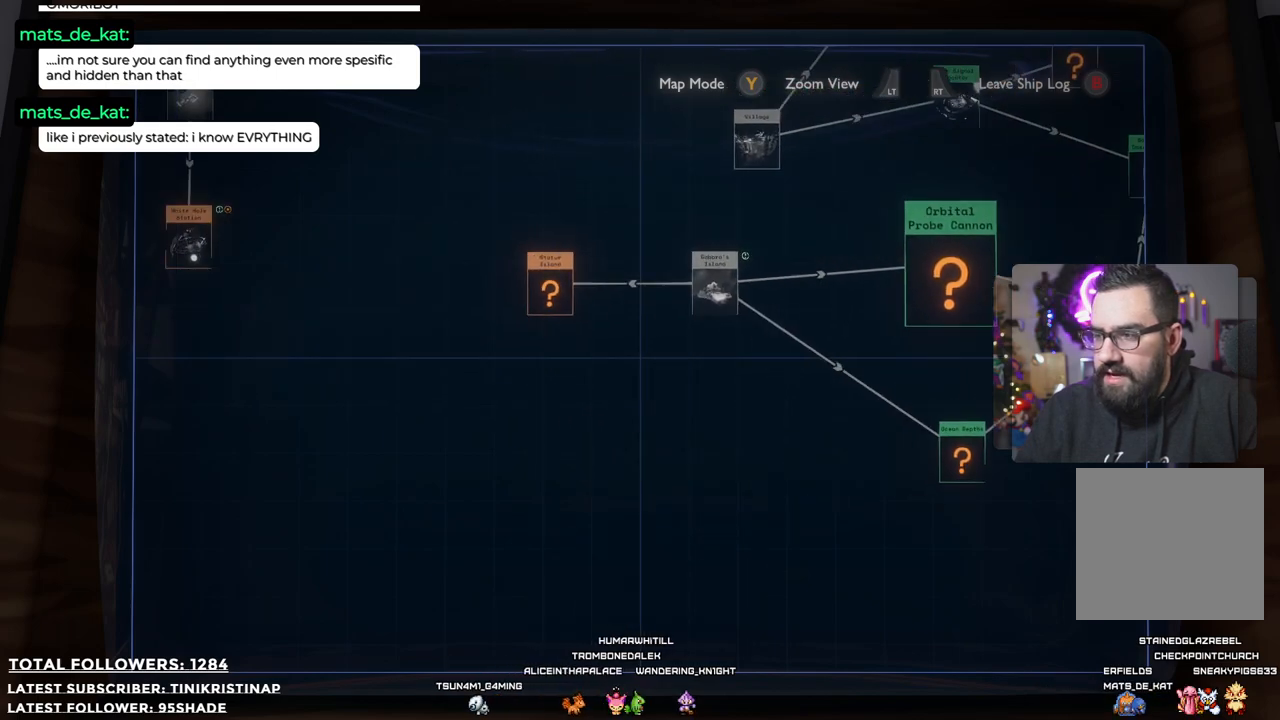
{"buttons": [], "left_stick": "center", "right_stick": "center", "events": [[217, "left_stick", "left"], [483, "left_stick", "center"]]}
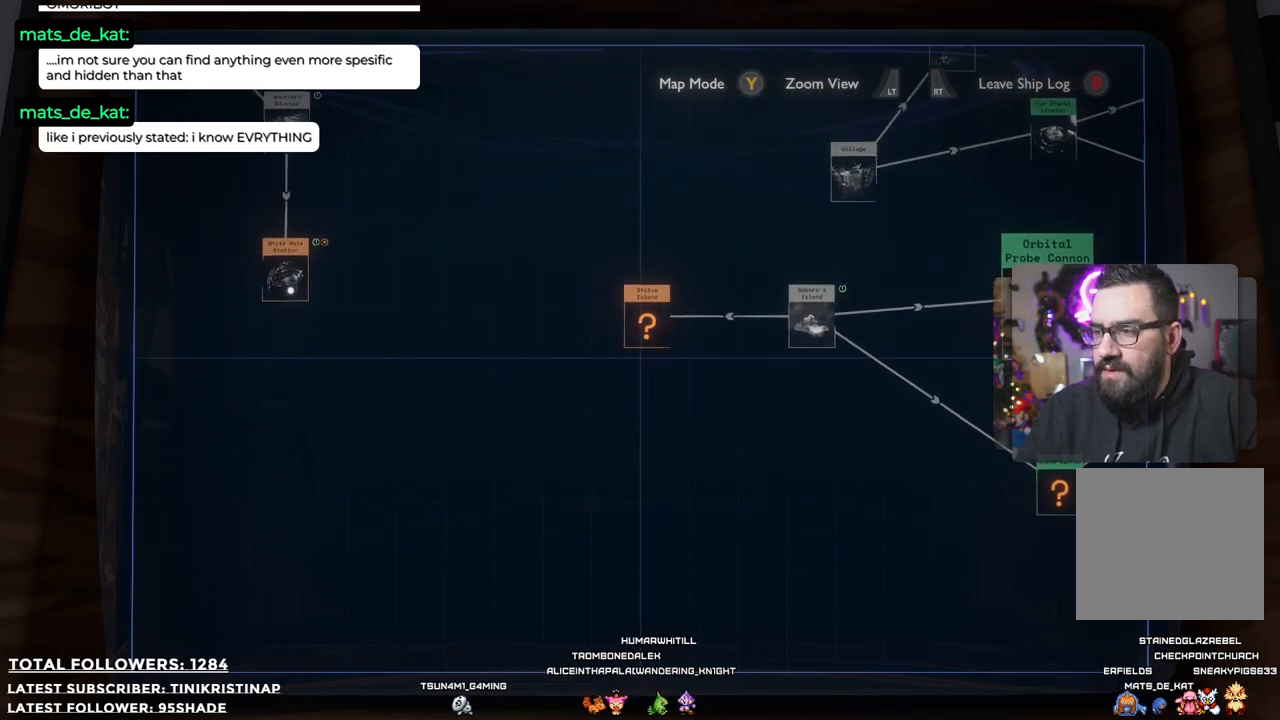
{"buttons": [], "left_stick": "right", "right_stick": "center", "events": [[100, "left_stick", "right"]]}
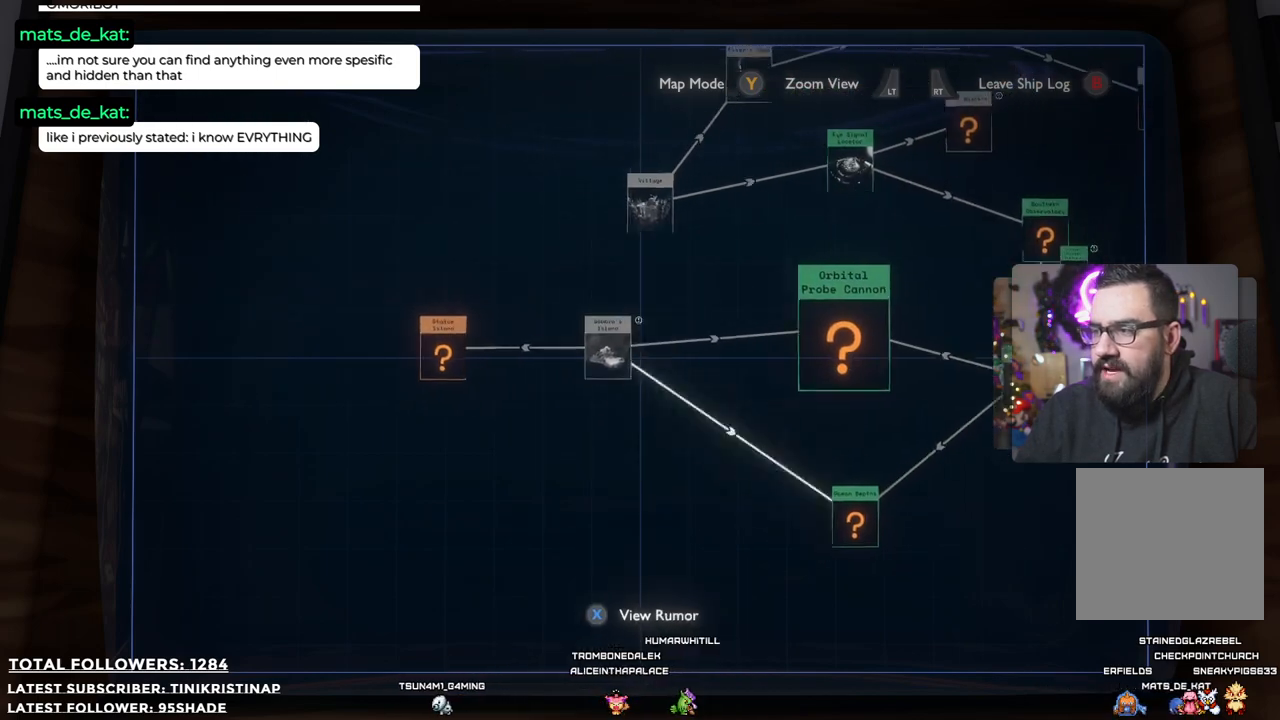
{"buttons": ["R2"], "left_stick": "up-right", "right_stick": "center", "events": [[200, "left_stick", "up-right"], [417, "R2", "down"]]}
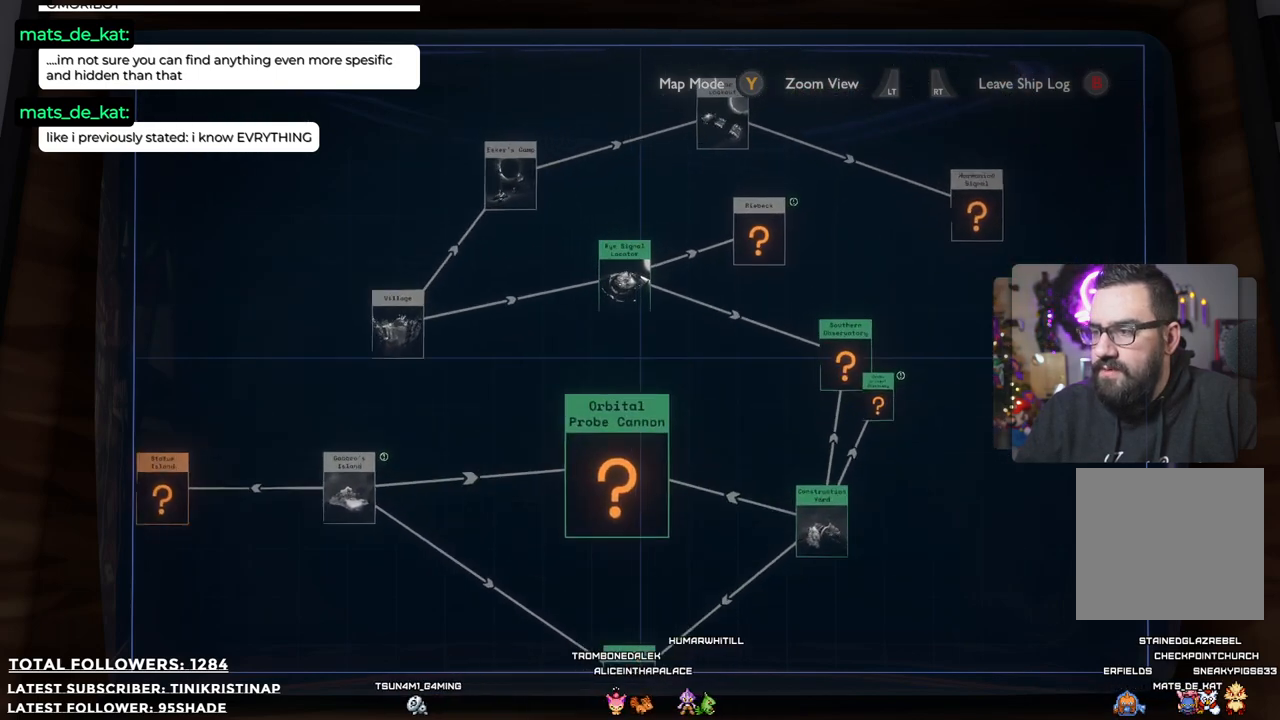
{"buttons": [], "left_stick": "up-left", "right_stick": "center", "events": [[133, "R2", "up"], [133, "left_stick", "center"], [483, "left_stick", "up-left"]]}
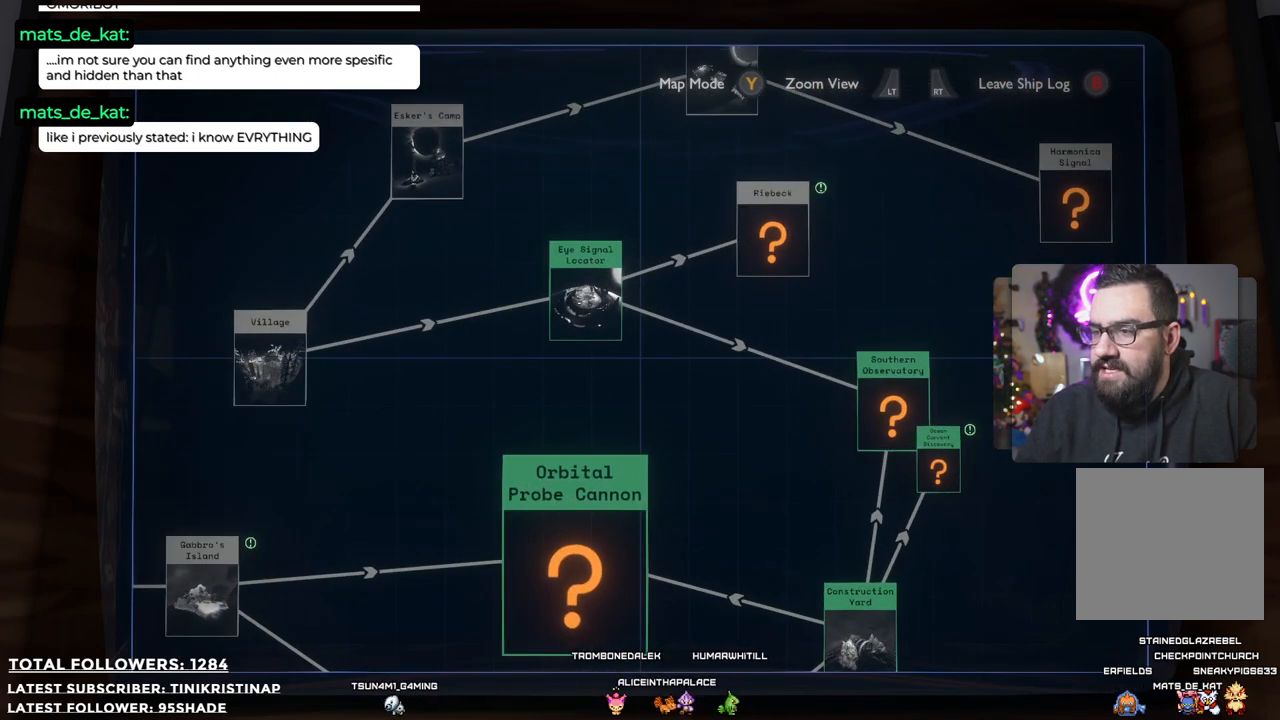
{"buttons": [], "left_stick": "center", "right_stick": "center", "events": [[200, "left_stick", "center"]]}
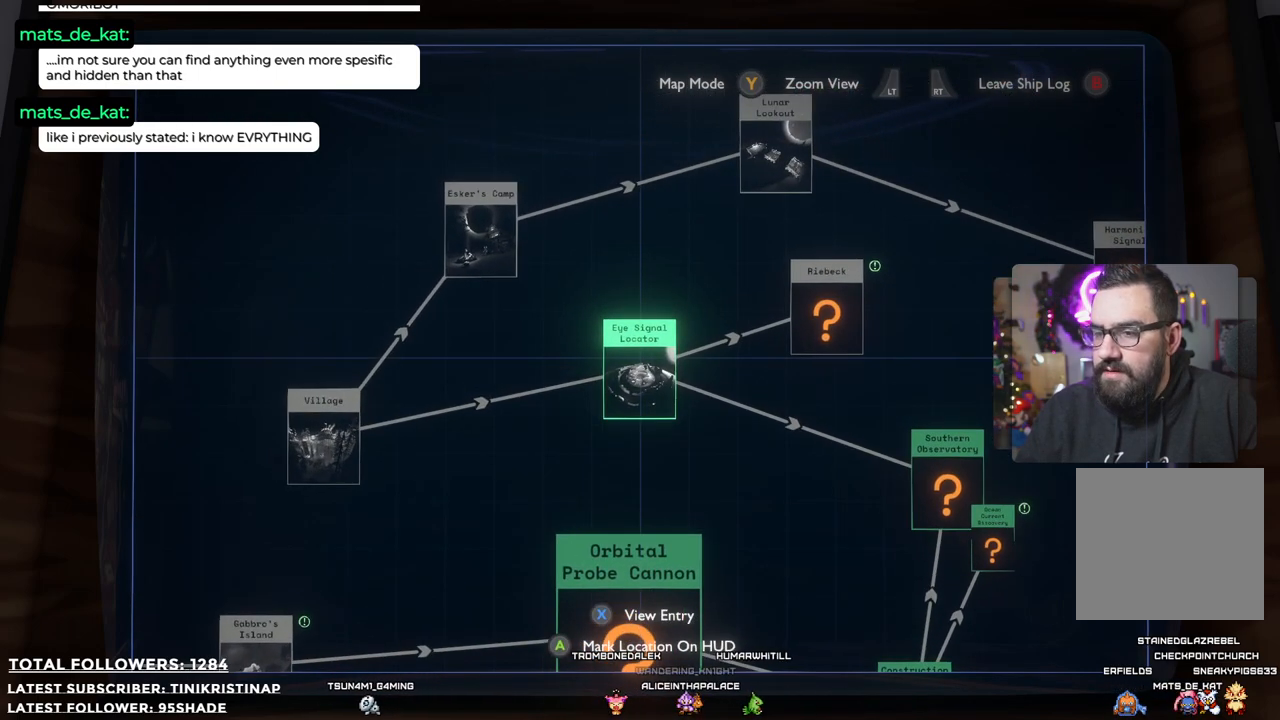
{"buttons": [], "left_stick": "center", "right_stick": "center", "events": []}
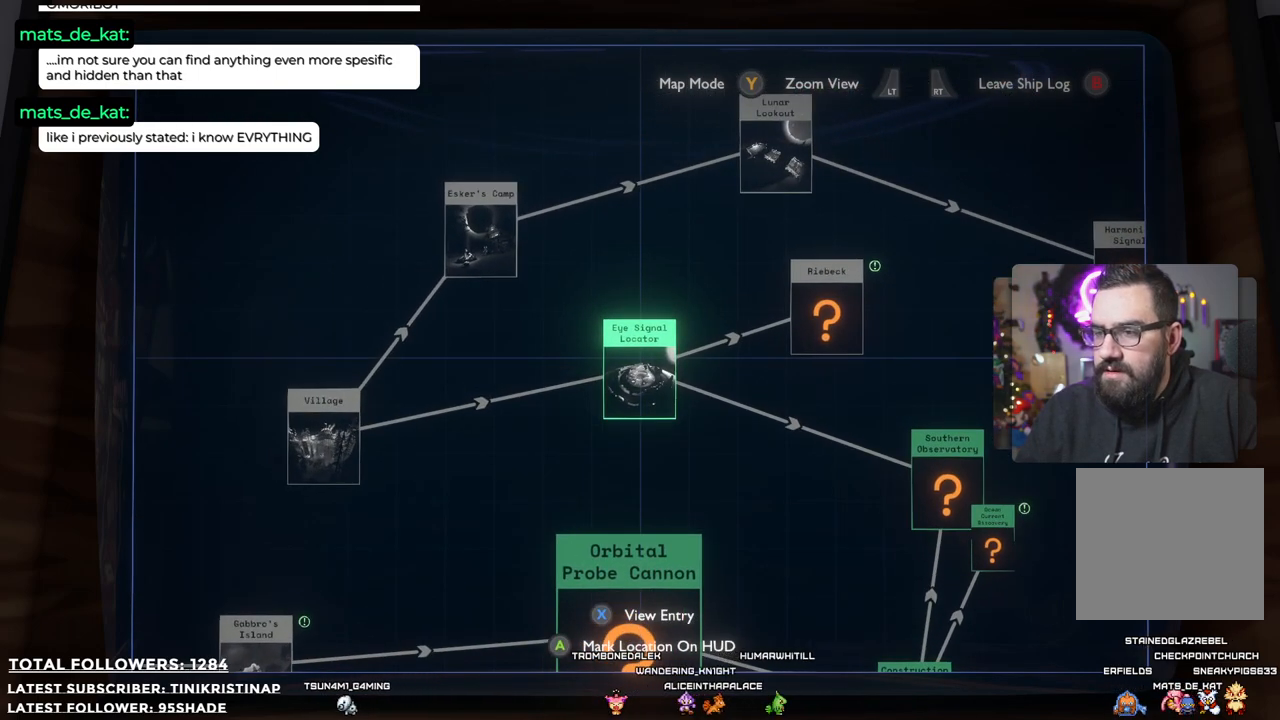
{"buttons": [], "left_stick": "right", "right_stick": "center", "events": [[267, "left_stick", "right"]]}
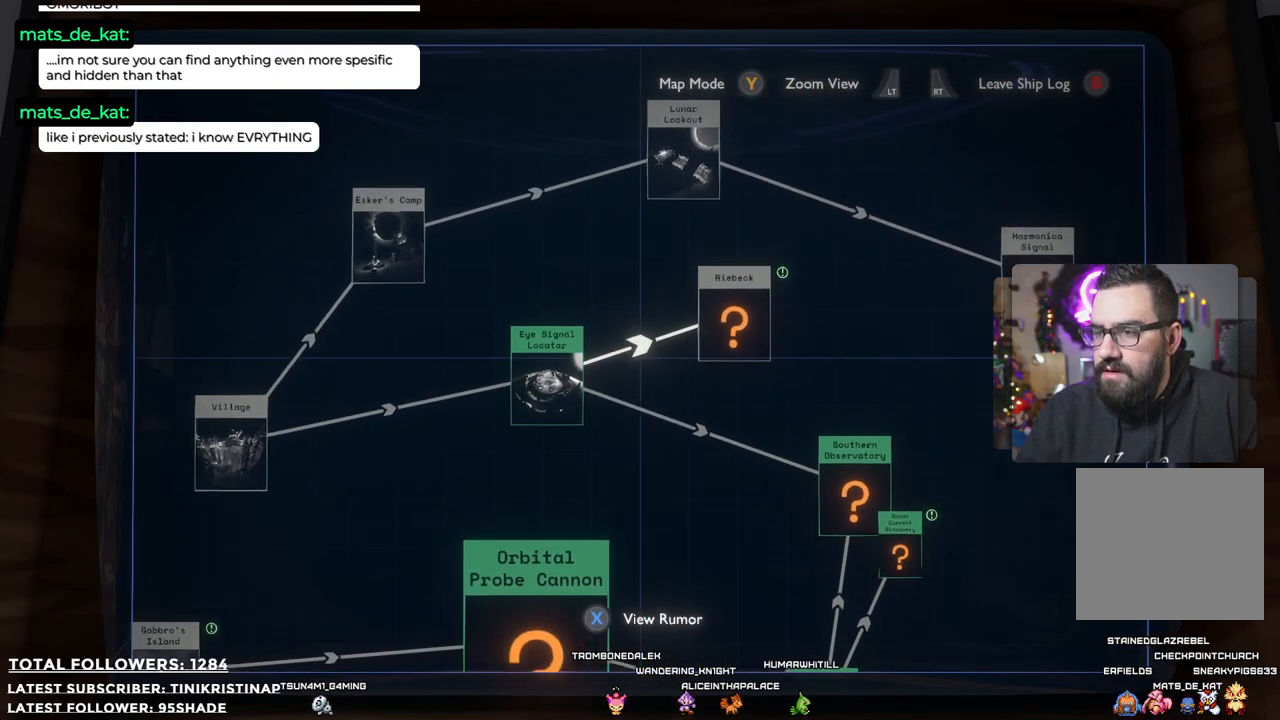
{"buttons": [], "left_stick": "center", "right_stick": "center", "events": [[200, "left_stick", "center"]]}
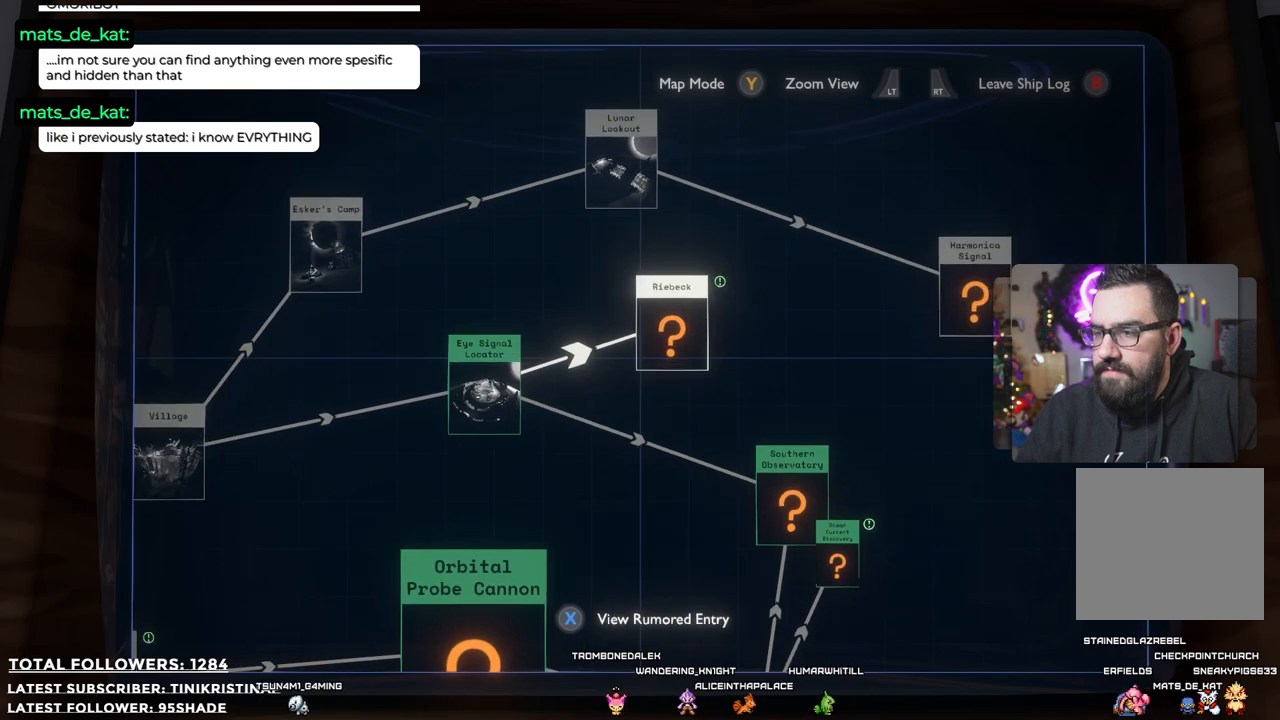
{"buttons": [], "left_stick": "right", "right_stick": "center", "events": [[467, "left_stick", "right"]]}
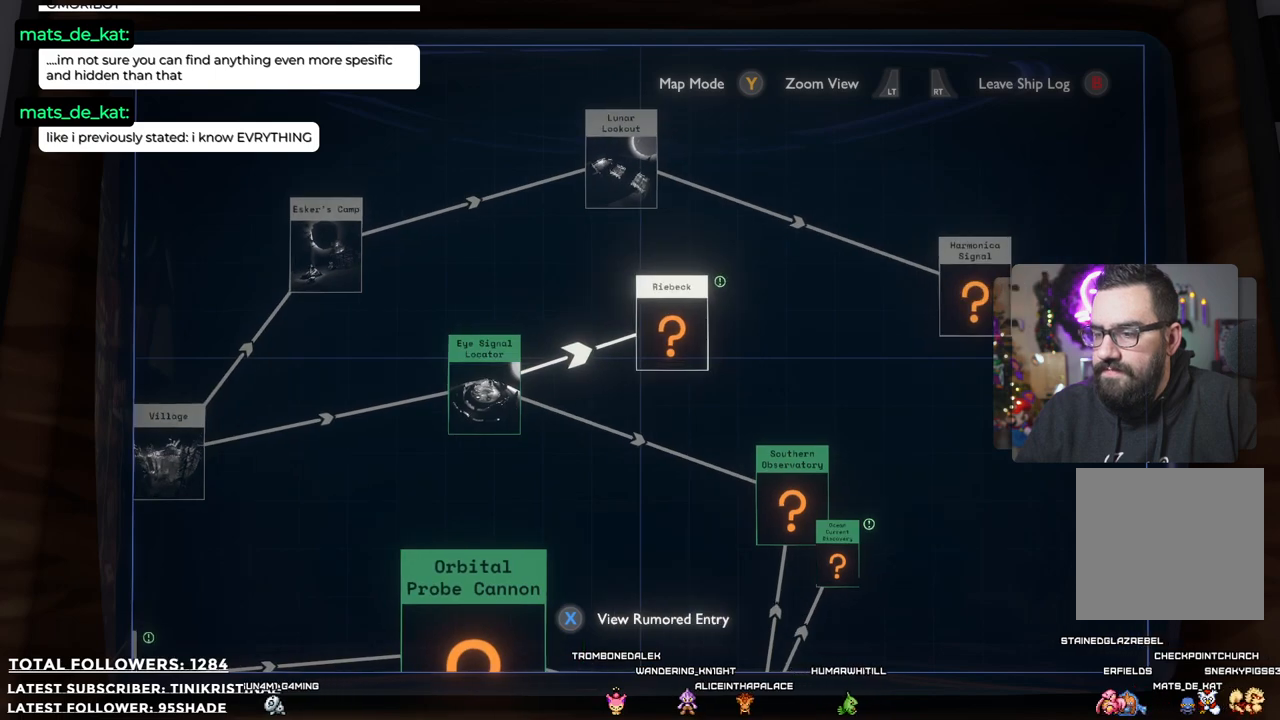
{"buttons": [], "left_stick": "down-right", "right_stick": "center", "events": [[83, "left_stick", "center"], [183, "left_stick", "down"], [250, "left_stick", "down-right"]]}
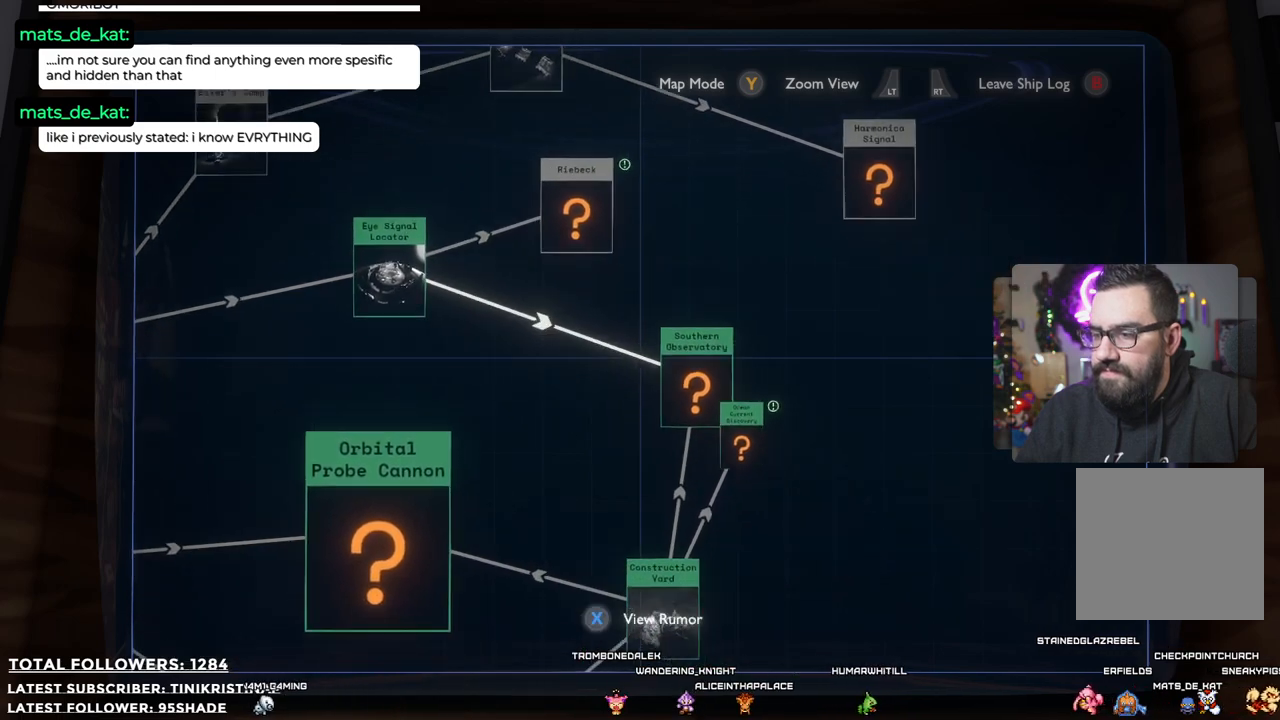
{"buttons": [], "left_stick": "down", "right_stick": "center", "events": [[183, "left_stick", "center"], [500, "left_stick", "down"]]}